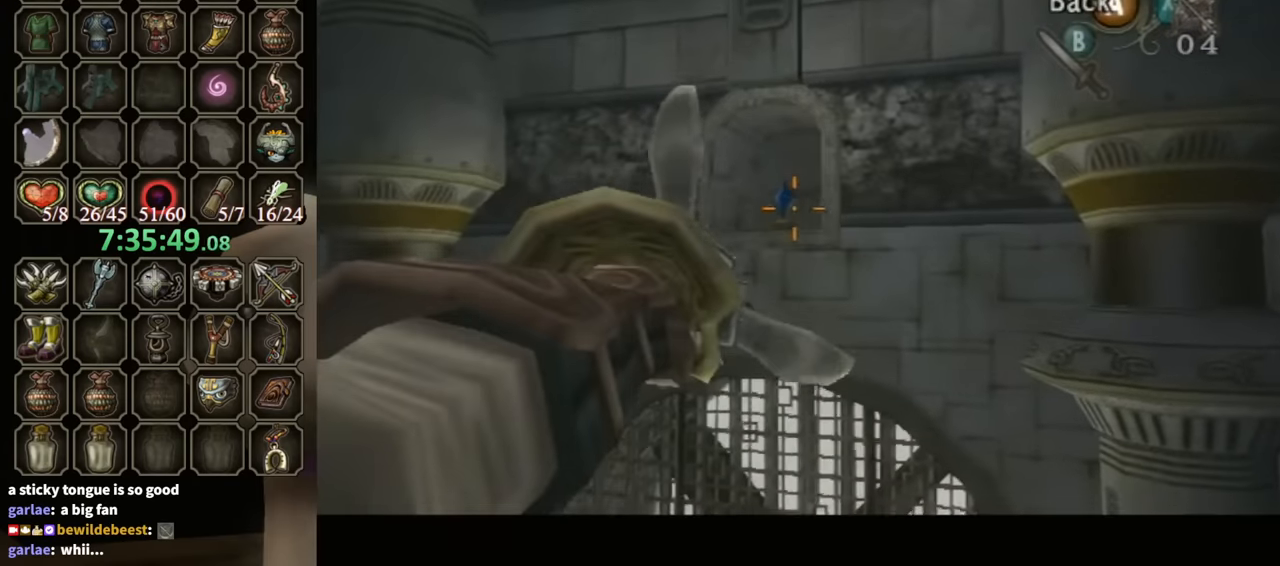
Gameplay with a controller (Nintendo layout); each line is a JSON object with the inputs held at the frame after it. "events" lists button and stick changes between this image and that frame as [ms after this image, input, new state], when the widget could be followed in between. Not read: L3 R3.
{"buttons": [], "left_stick": "center", "right_stick": "center", "events": [[100, "Y", "up"], [133, "left_stick", "center"]]}
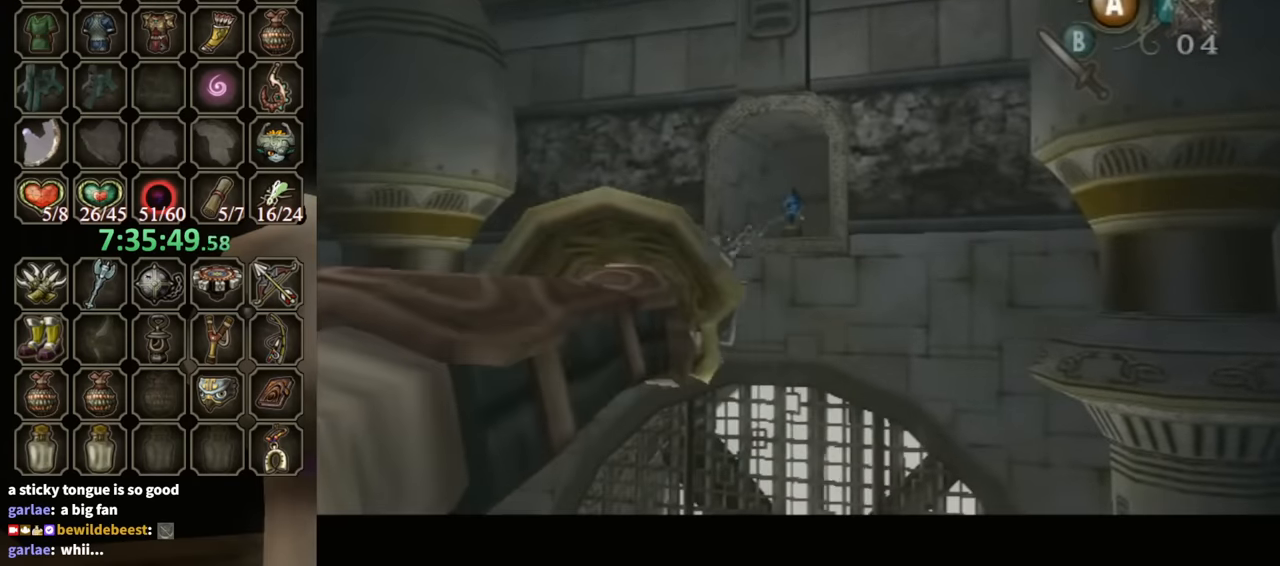
{"buttons": [], "left_stick": "down-right", "right_stick": "center", "events": [[167, "left_stick", "down-right"]]}
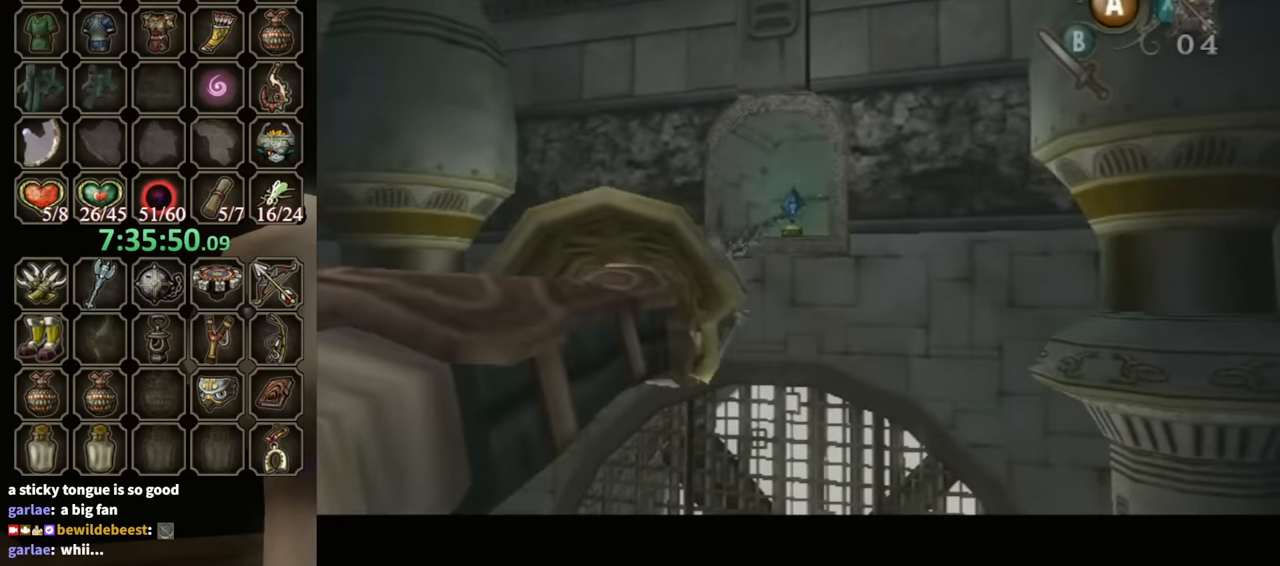
{"buttons": [], "left_stick": "right", "right_stick": "center", "events": [[100, "Y", "down"], [467, "Y", "up"], [500, "left_stick", "right"]]}
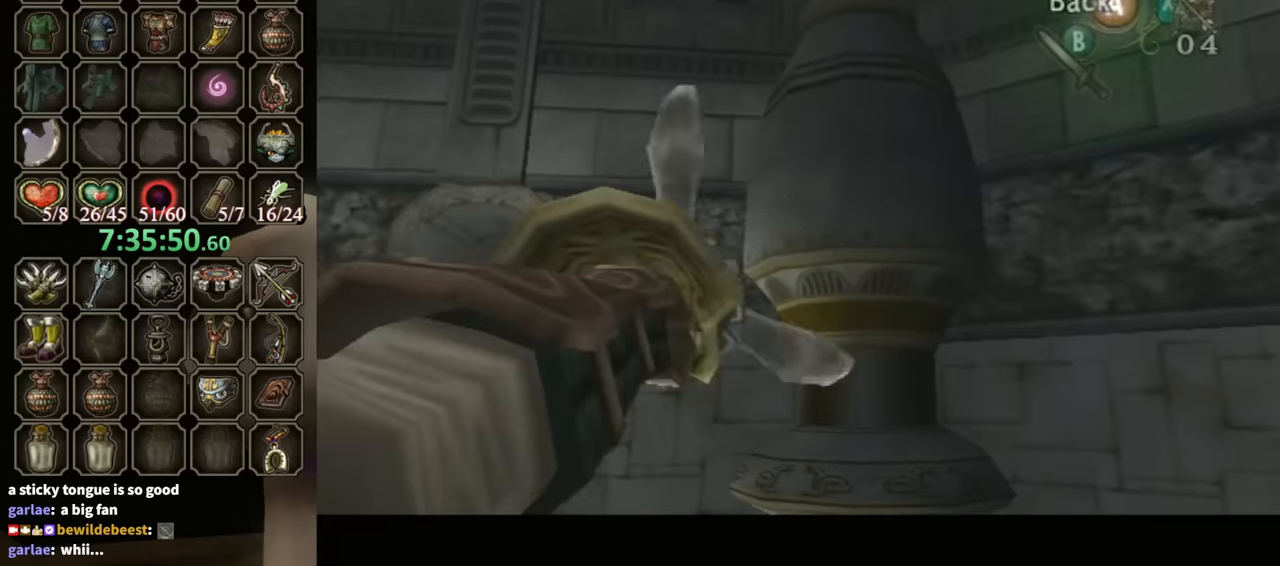
{"buttons": [], "left_stick": "right", "right_stick": "center", "events": []}
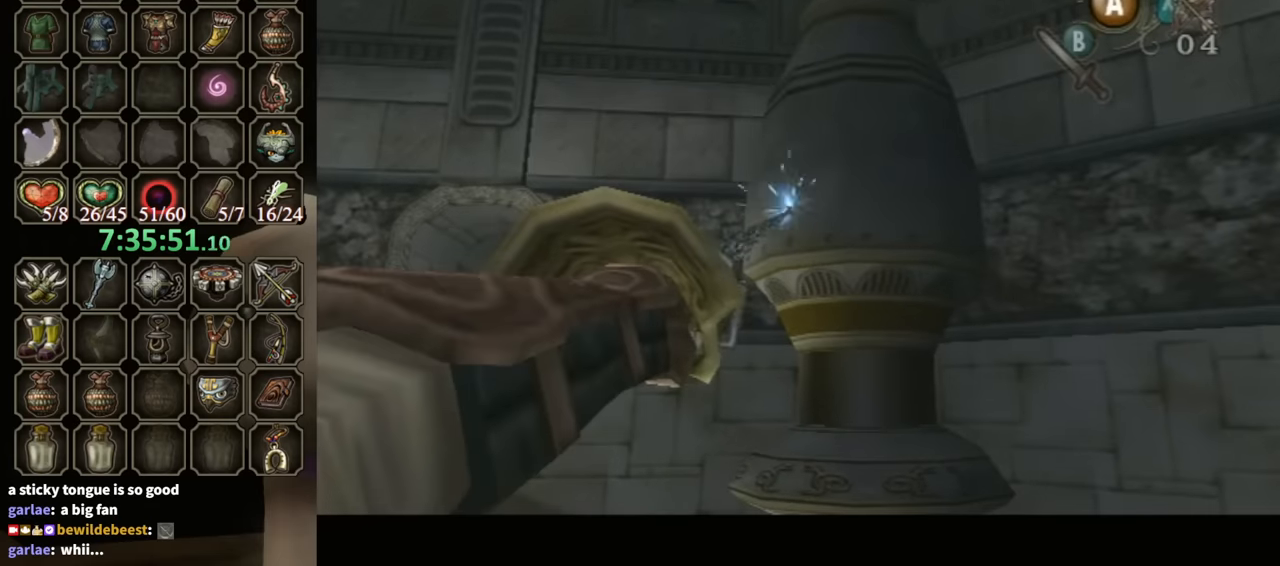
{"buttons": ["Y"], "left_stick": "right", "right_stick": "center", "events": [[300, "Y", "down"]]}
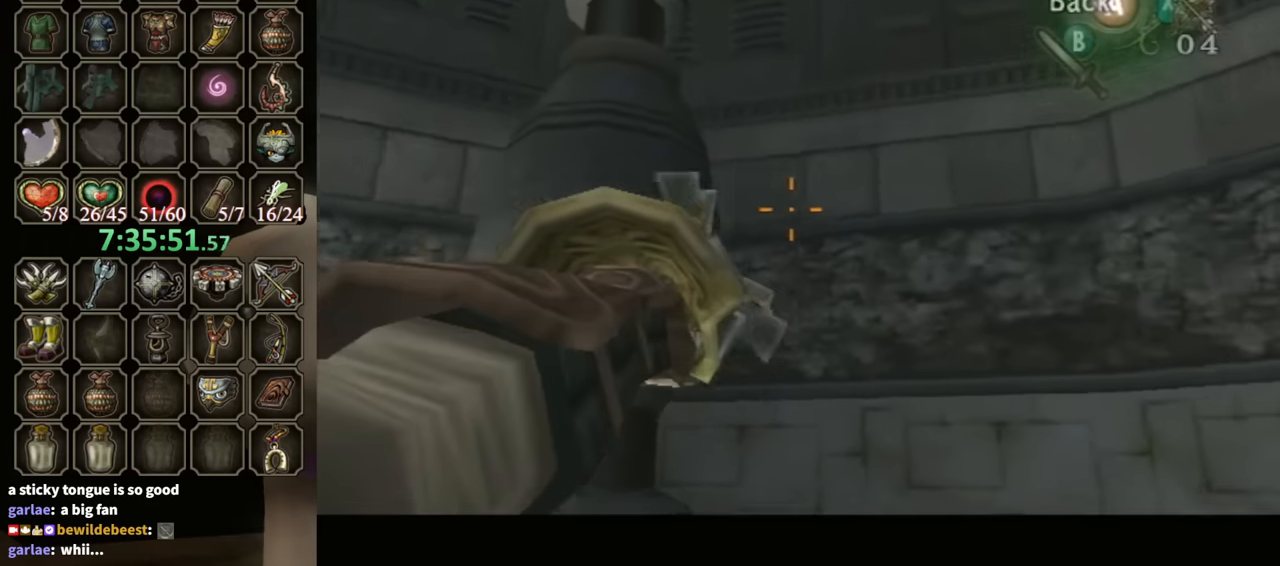
{"buttons": ["Y"], "left_stick": "center", "right_stick": "center", "events": [[500, "left_stick", "center"]]}
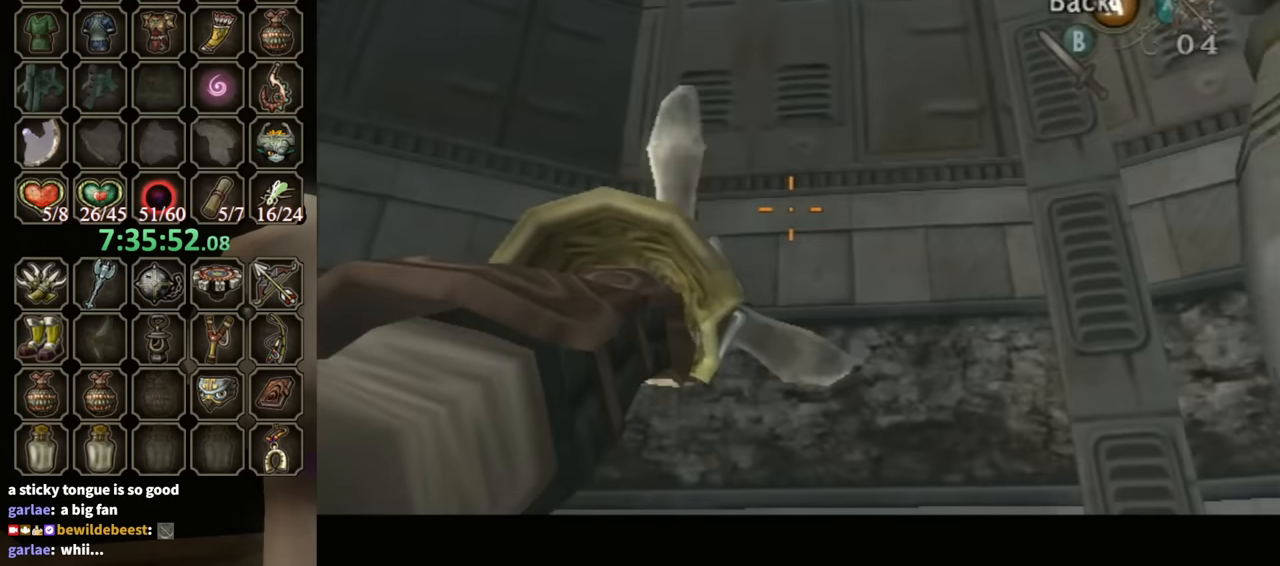
{"buttons": ["Y"], "left_stick": "center", "right_stick": "center", "events": []}
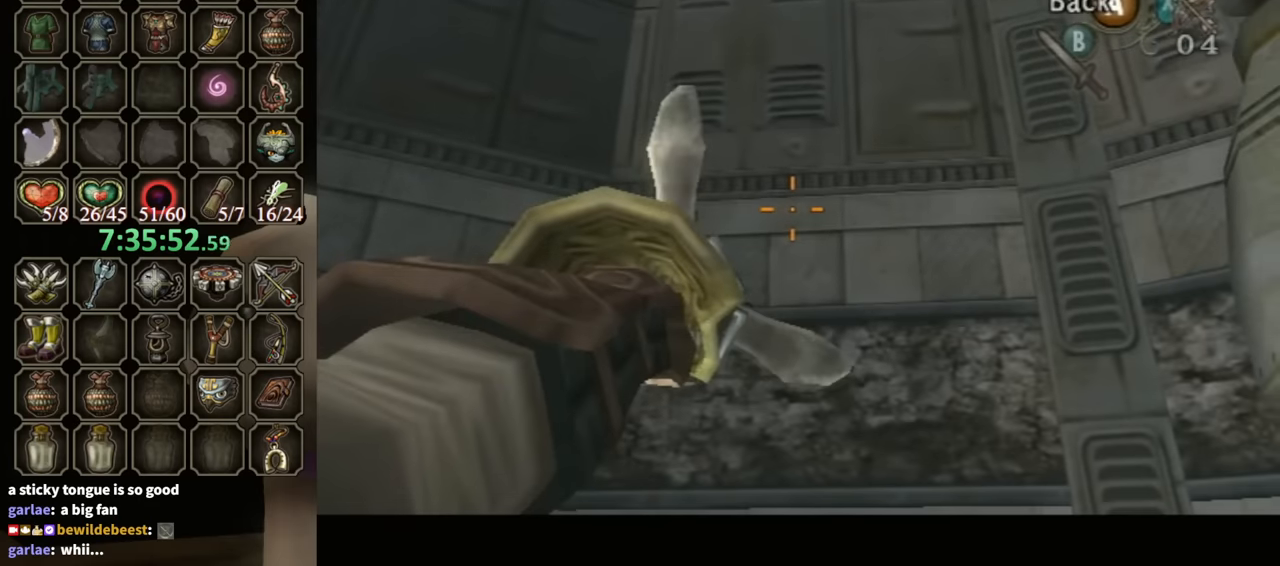
{"buttons": ["Y"], "left_stick": "right", "right_stick": "center", "events": [[233, "left_stick", "right"]]}
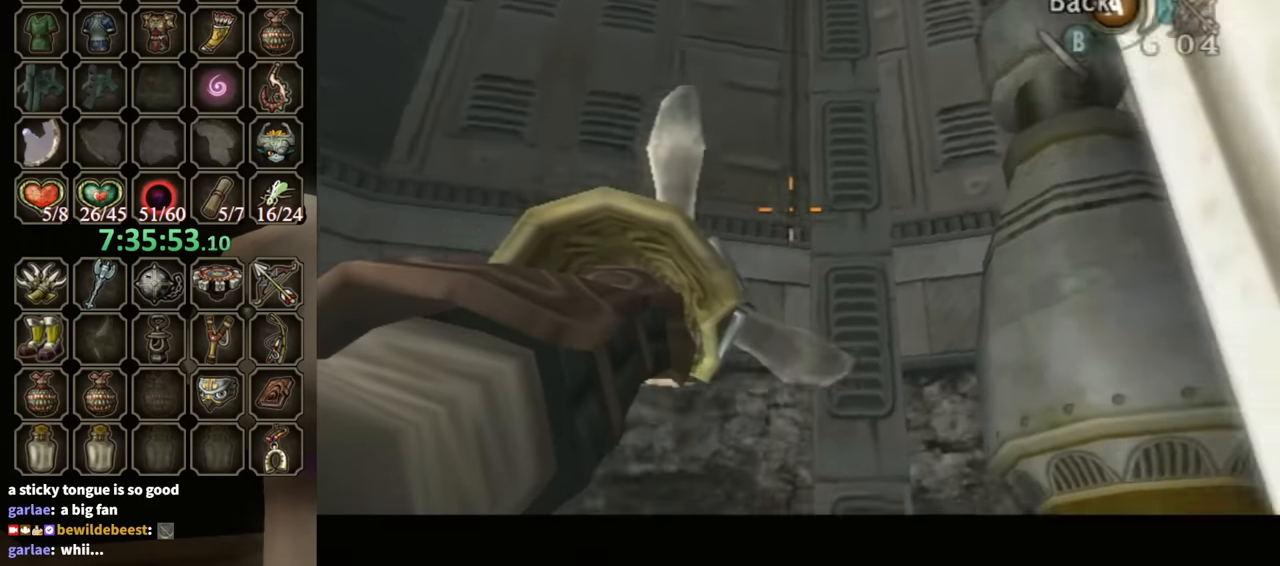
{"buttons": ["Y"], "left_stick": "down-right", "right_stick": "center", "events": [[33, "left_stick", "down-right"]]}
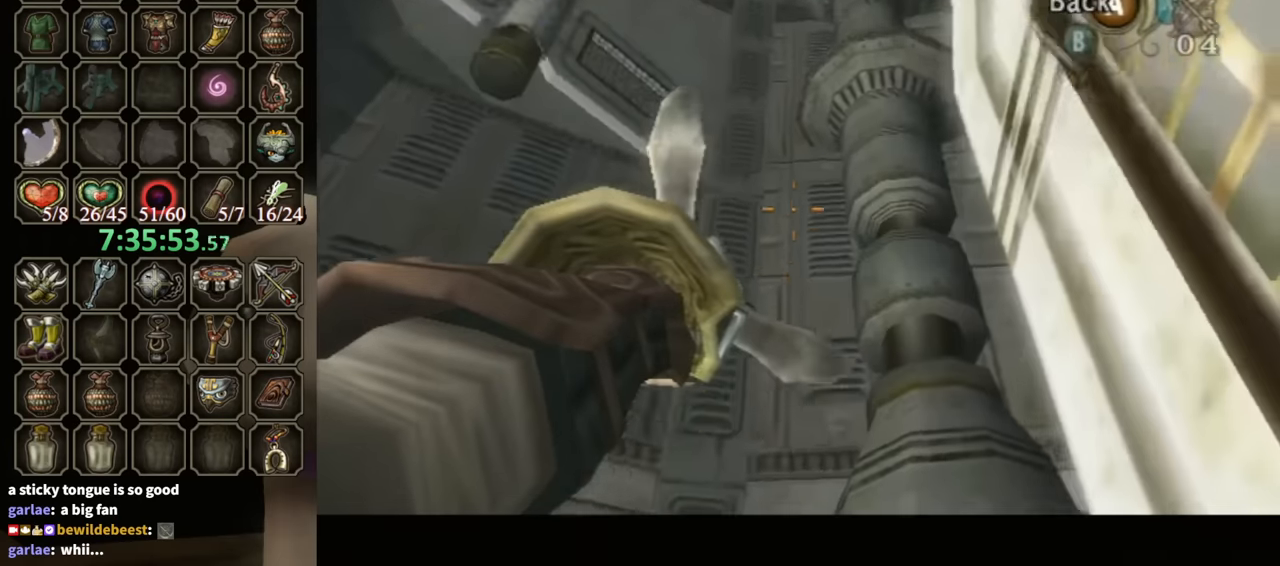
{"buttons": ["Y"], "left_stick": "center", "right_stick": "center", "events": [[367, "left_stick", "center"]]}
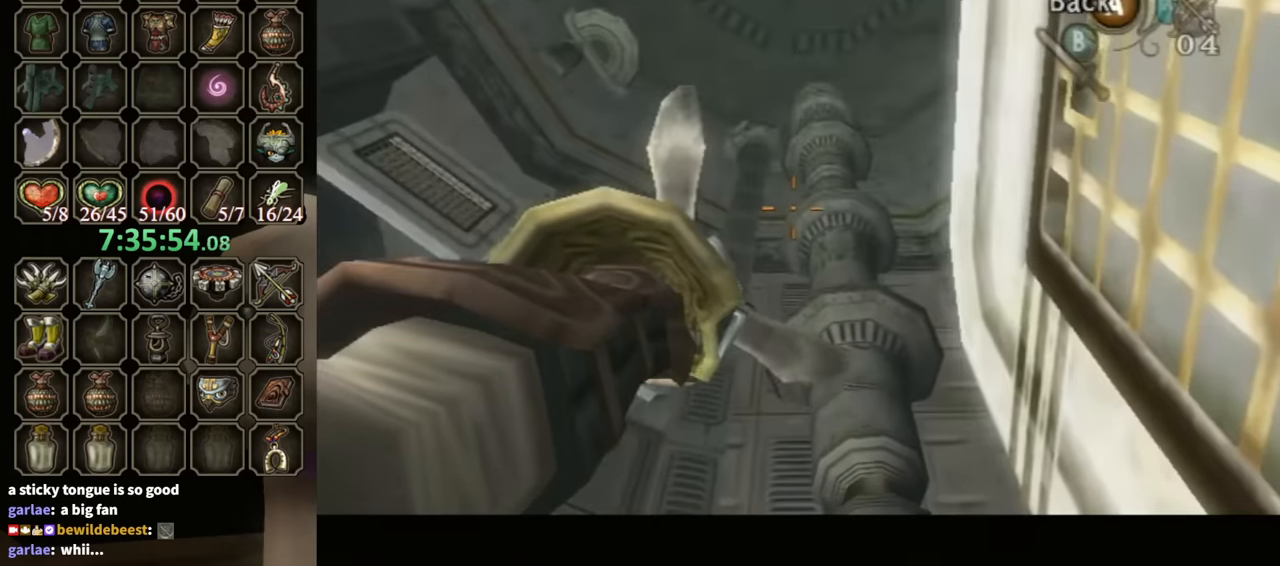
{"buttons": ["Y"], "left_stick": "up-right", "right_stick": "center", "events": [[267, "left_stick", "up-right"]]}
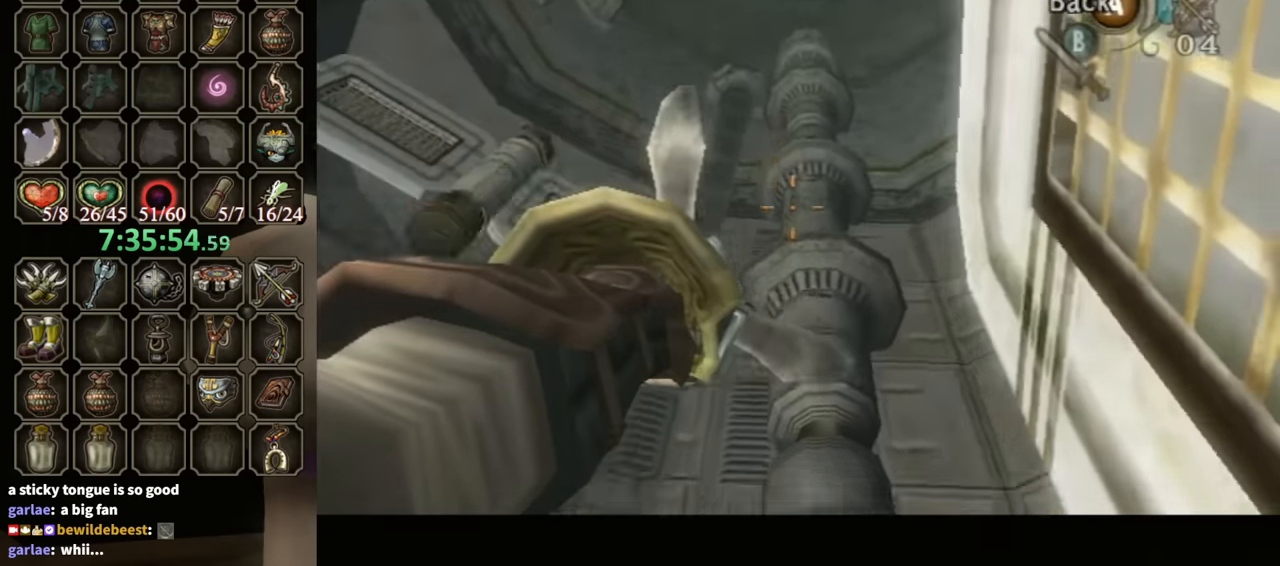
{"buttons": ["Y"], "left_stick": "up-right", "right_stick": "center", "events": []}
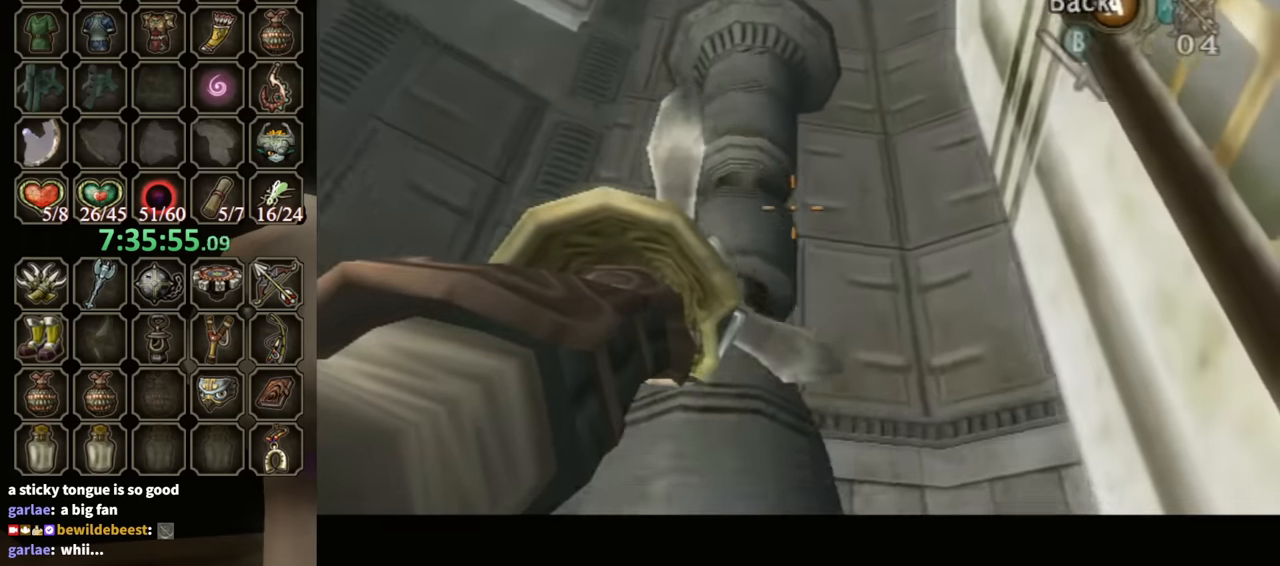
{"buttons": ["Y"], "left_stick": "right", "right_stick": "center", "events": [[33, "left_stick", "right"]]}
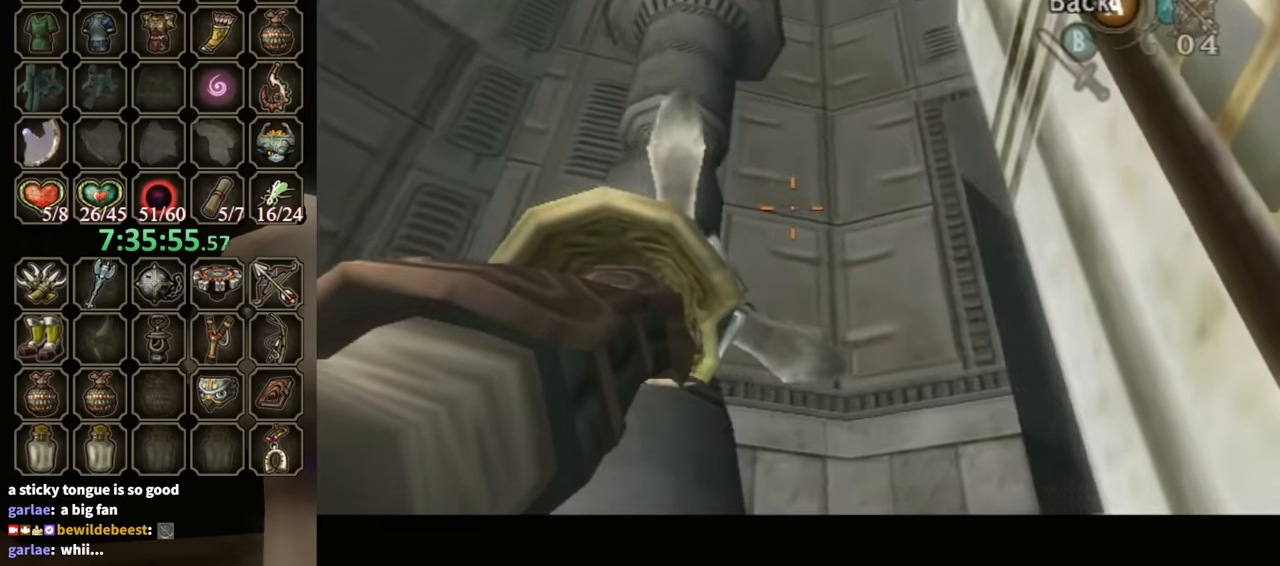
{"buttons": ["Y"], "left_stick": "right", "right_stick": "center", "events": []}
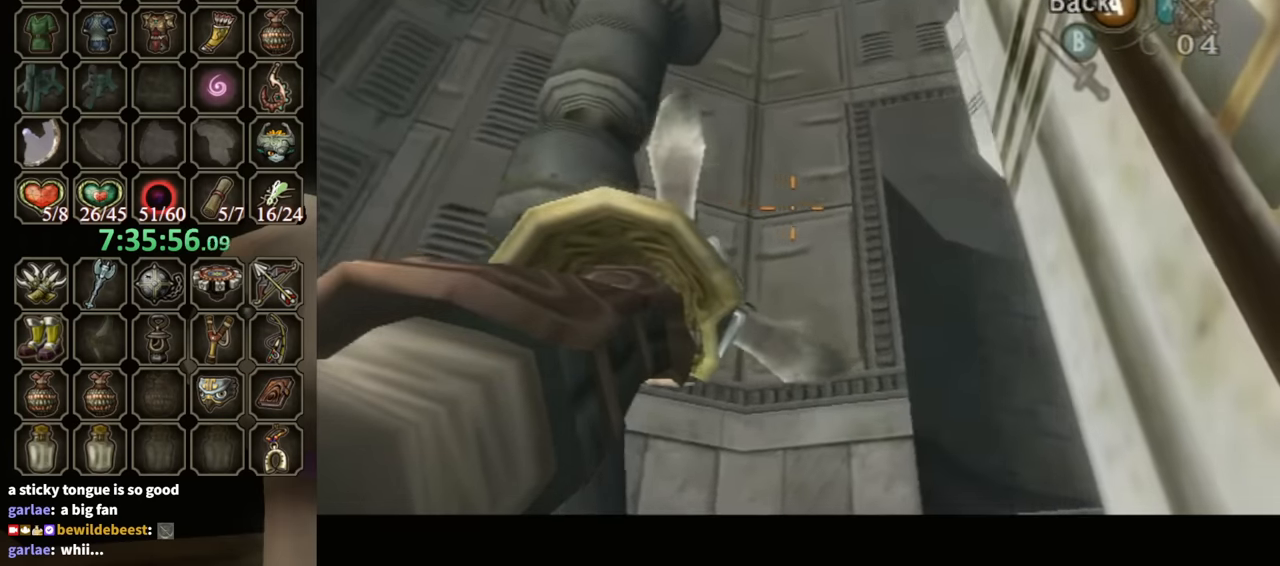
{"buttons": ["Y"], "left_stick": "right", "right_stick": "center", "events": []}
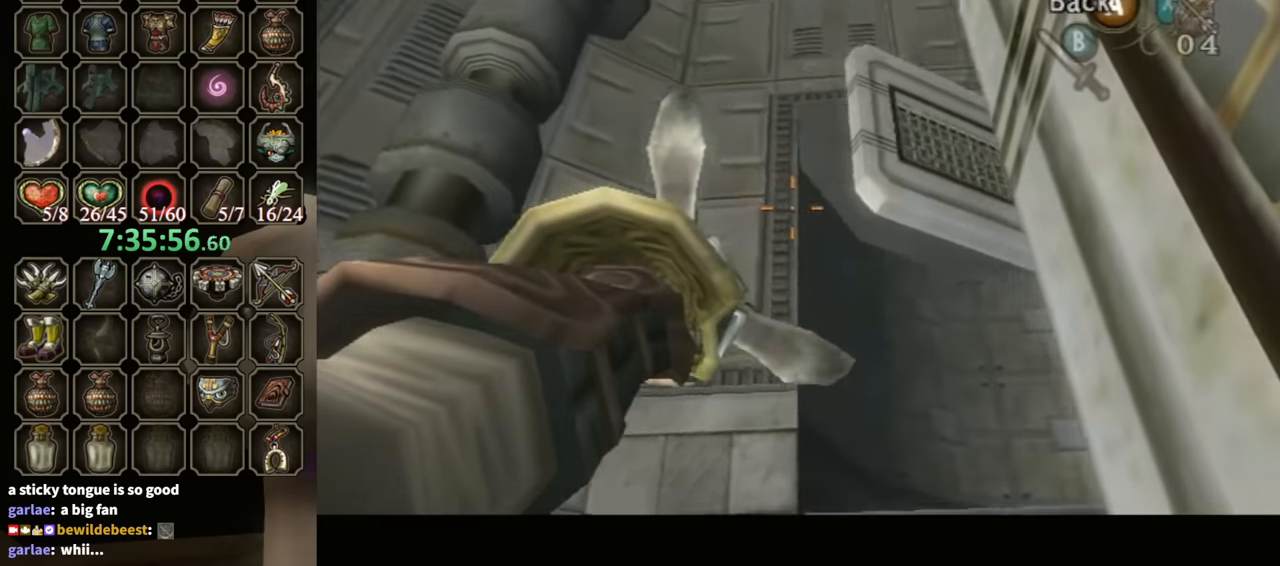
{"buttons": ["Y"], "left_stick": "right", "right_stick": "center", "events": []}
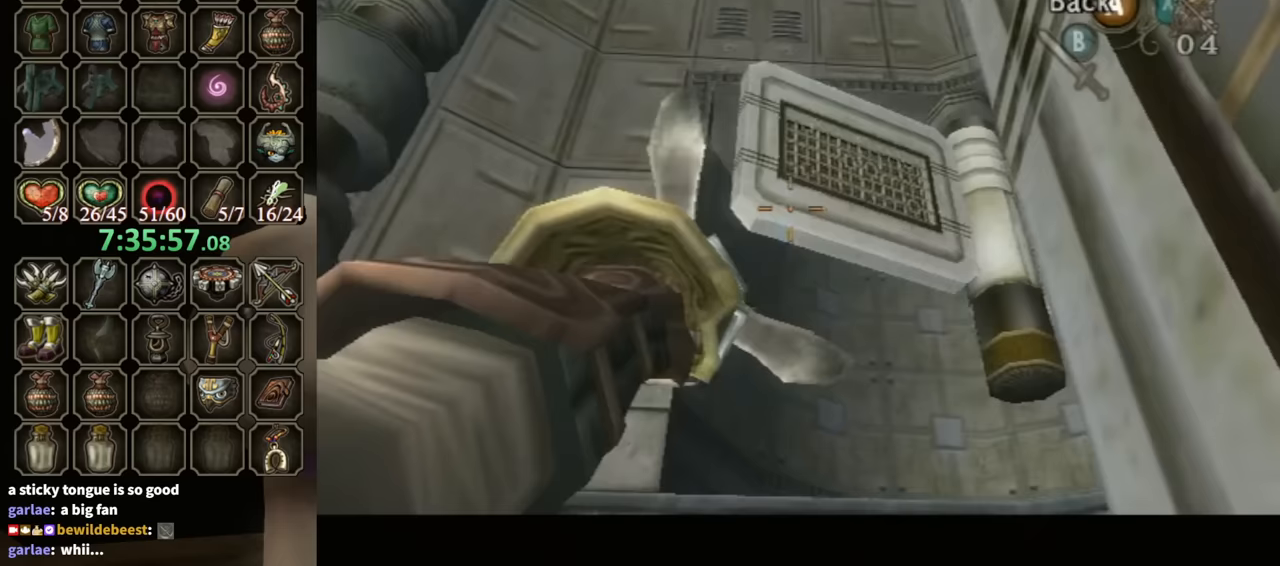
{"buttons": ["Y"], "left_stick": "right", "right_stick": "center", "events": []}
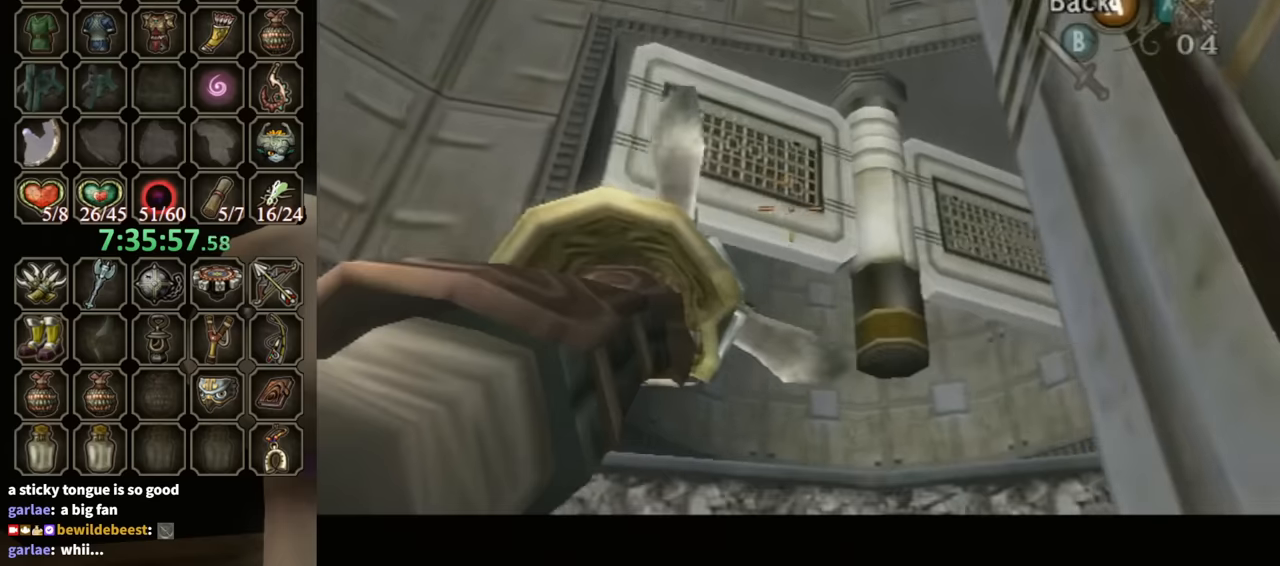
{"buttons": [], "left_stick": "center", "right_stick": "center", "events": [[33, "Y", "up"], [33, "left_stick", "center"]]}
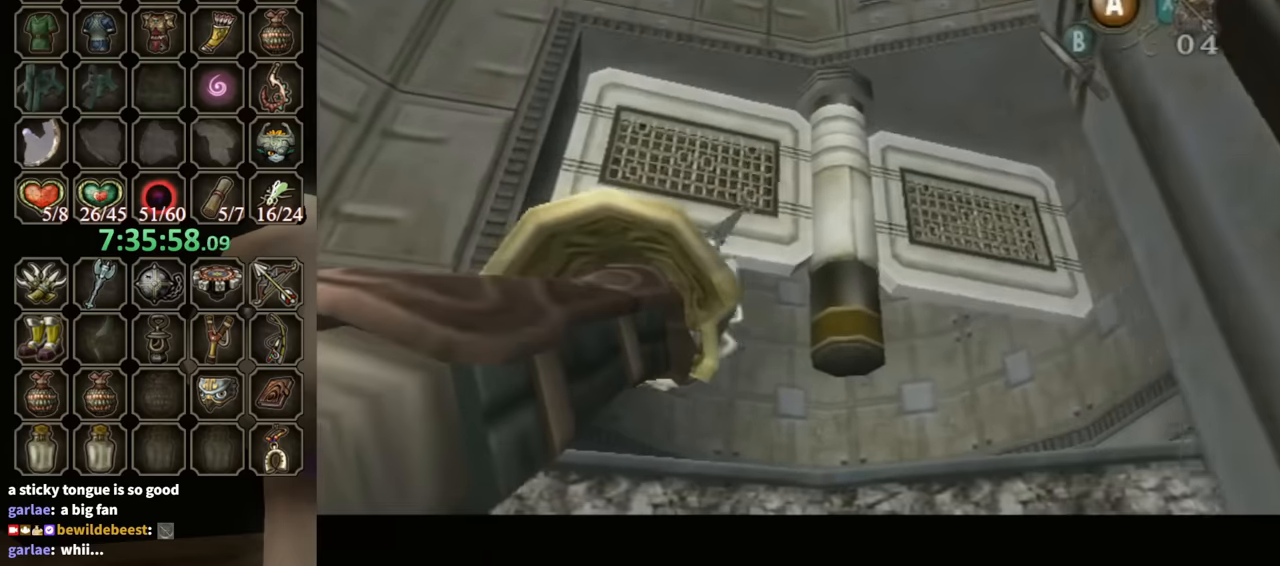
{"buttons": [], "left_stick": "center", "right_stick": "center", "events": []}
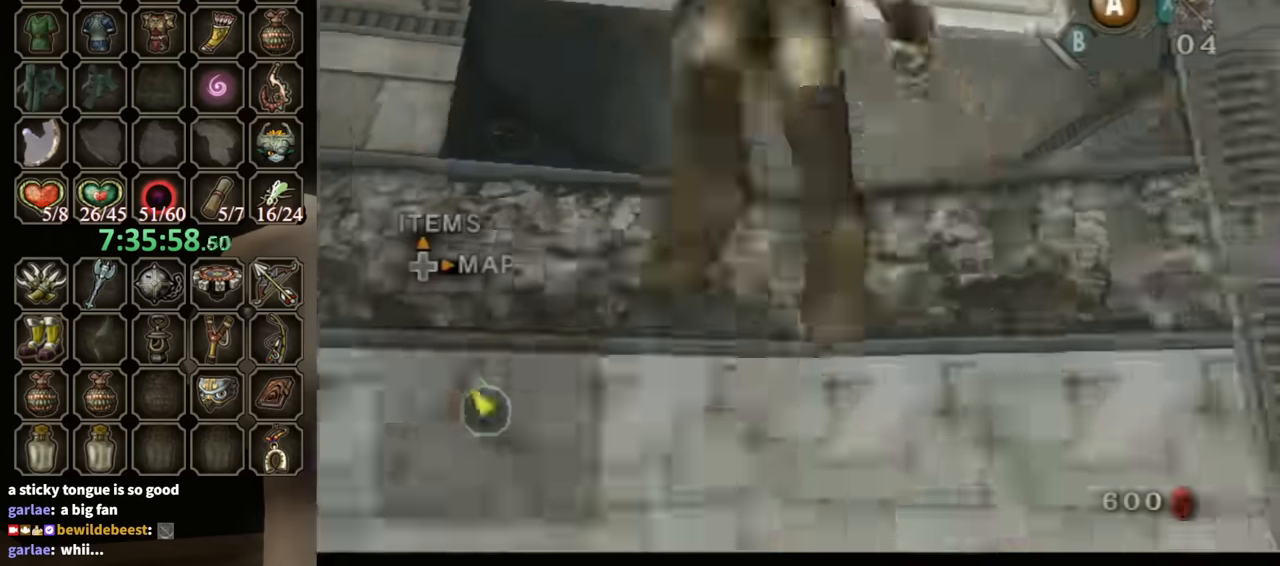
{"buttons": ["A"], "left_stick": "center", "right_stick": "center", "events": [[500, "A", "down"]]}
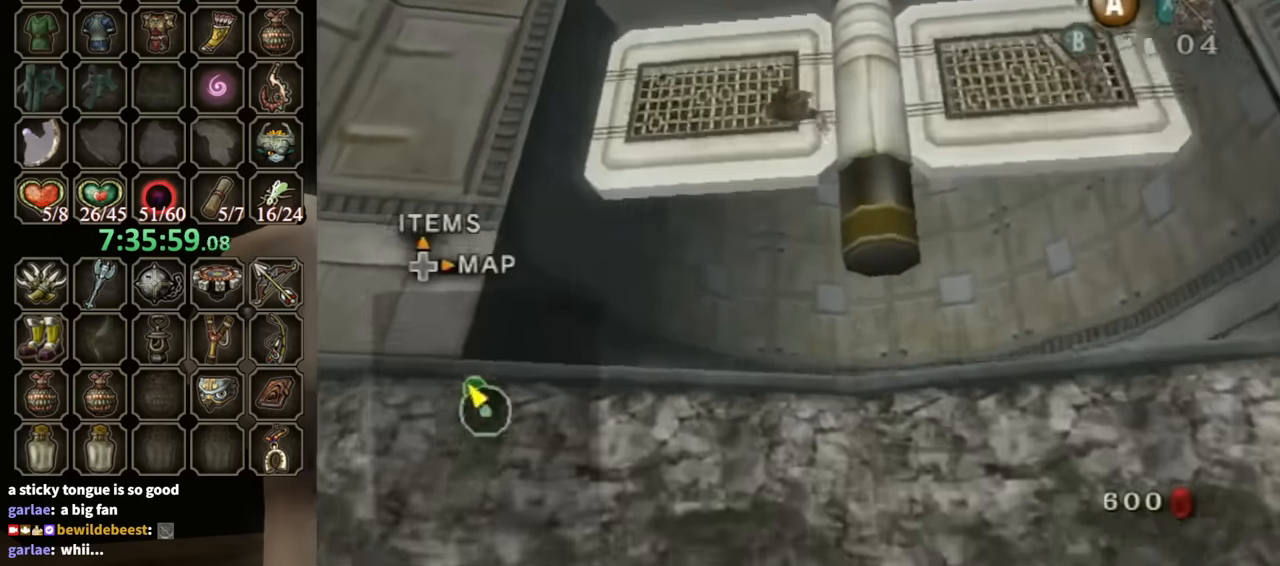
{"buttons": ["A"], "left_stick": "center", "right_stick": "center", "events": [[67, "A", "up"], [133, "A", "down"], [200, "A", "up"], [233, "A", "down"], [300, "A", "up"], [333, "A", "down"], [400, "A", "up"], [467, "A", "down"]]}
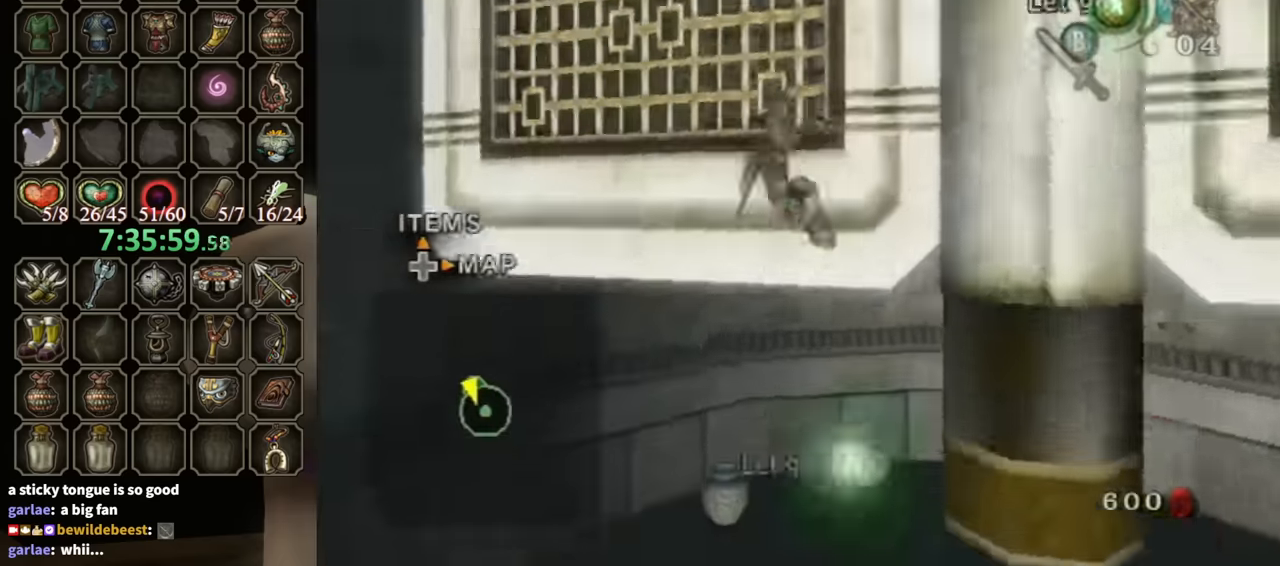
{"buttons": [], "left_stick": "right", "right_stick": "center", "events": [[67, "A", "up"], [100, "A", "down"], [167, "A", "up"], [400, "left_stick", "right"]]}
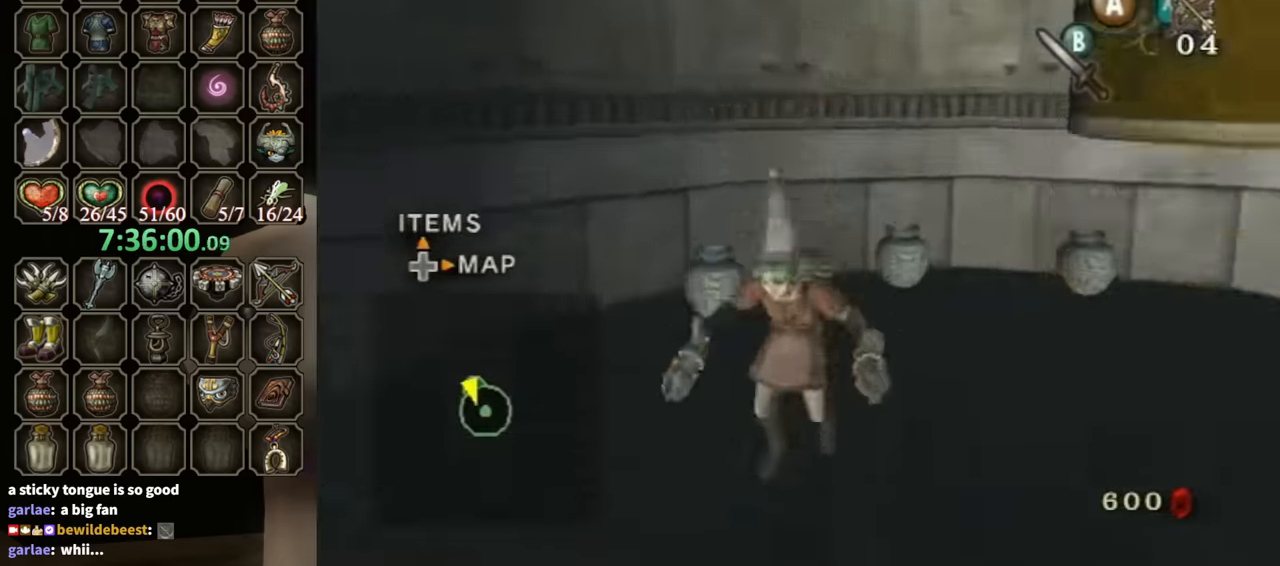
{"buttons": [], "left_stick": "right", "right_stick": "center", "events": [[67, "A", "down"], [133, "A", "up"], [200, "A", "down"], [233, "A", "up"], [267, "A", "down"], [333, "A", "up"], [400, "A", "down"], [467, "A", "up"]]}
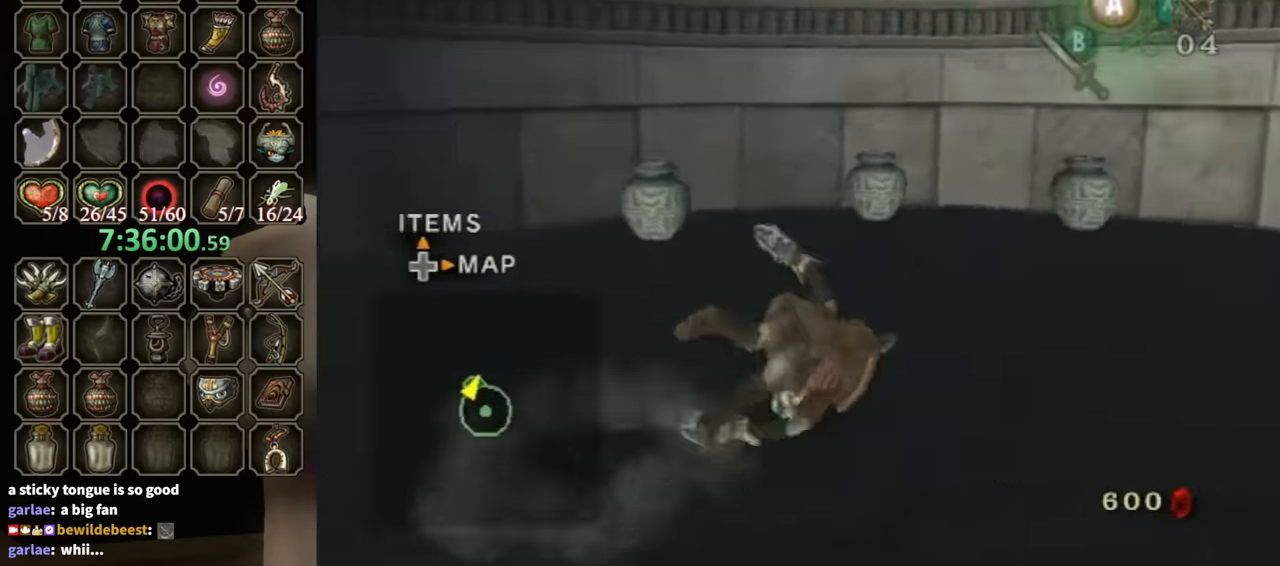
{"buttons": [], "left_stick": "up-right", "right_stick": "center", "events": [[167, "left_stick", "up-right"]]}
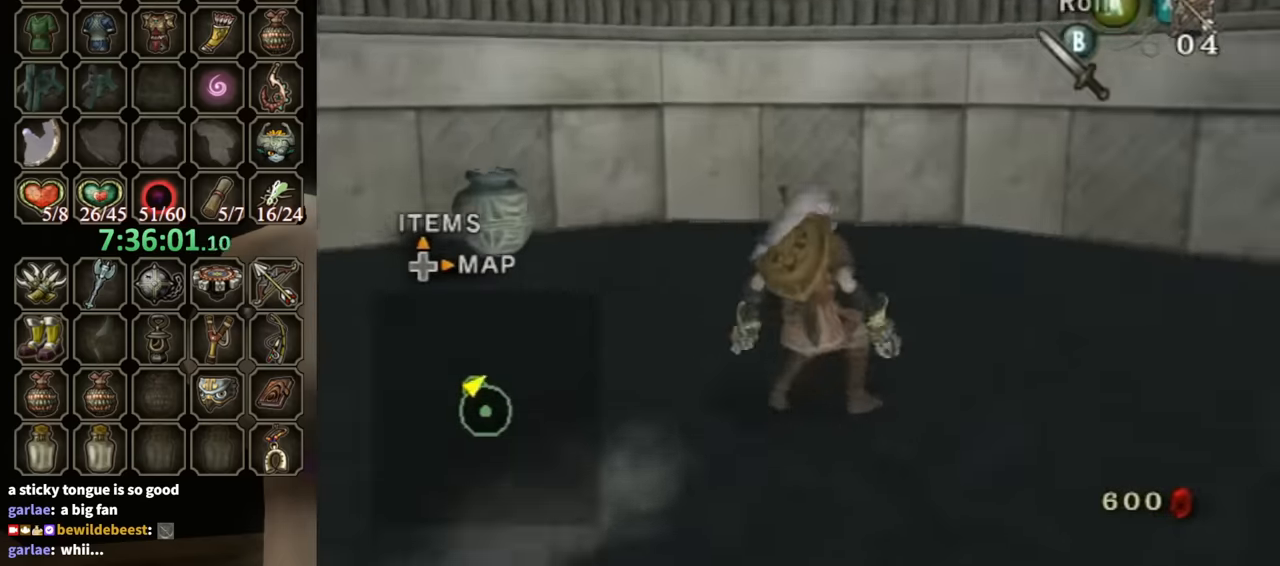
{"buttons": ["Y"], "left_stick": "down", "right_stick": "center", "events": [[67, "left_stick", "down-right"], [167, "right_stick", "up"], [233, "left_stick", "down"], [267, "right_stick", "center"], [300, "Y", "down"]]}
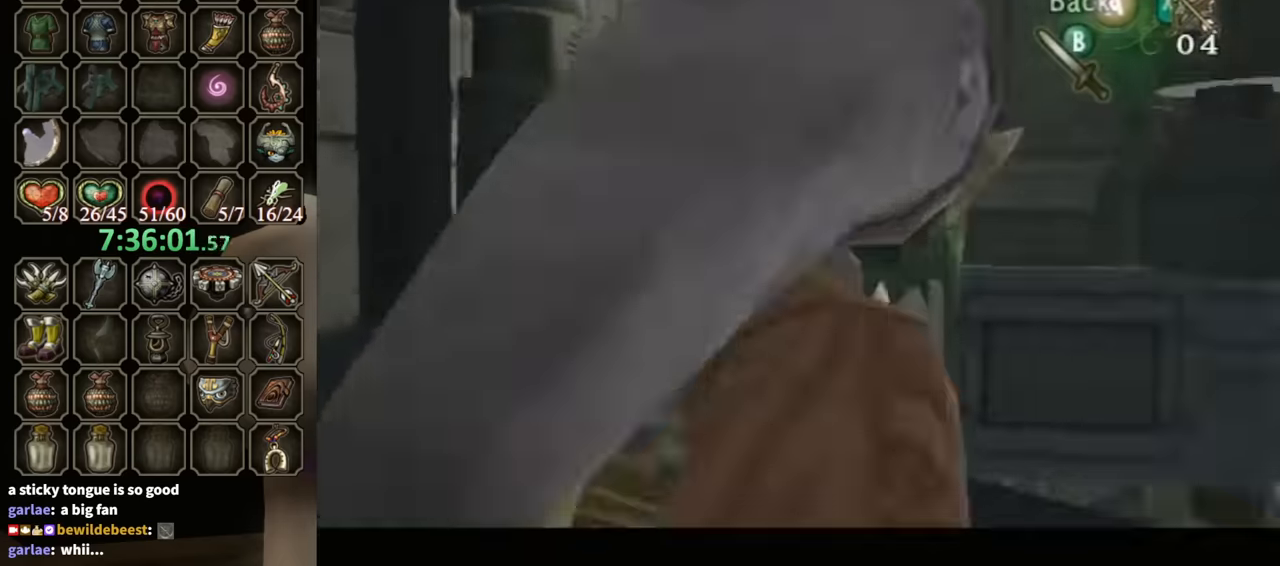
{"buttons": ["Y"], "left_stick": "down", "right_stick": "center", "events": []}
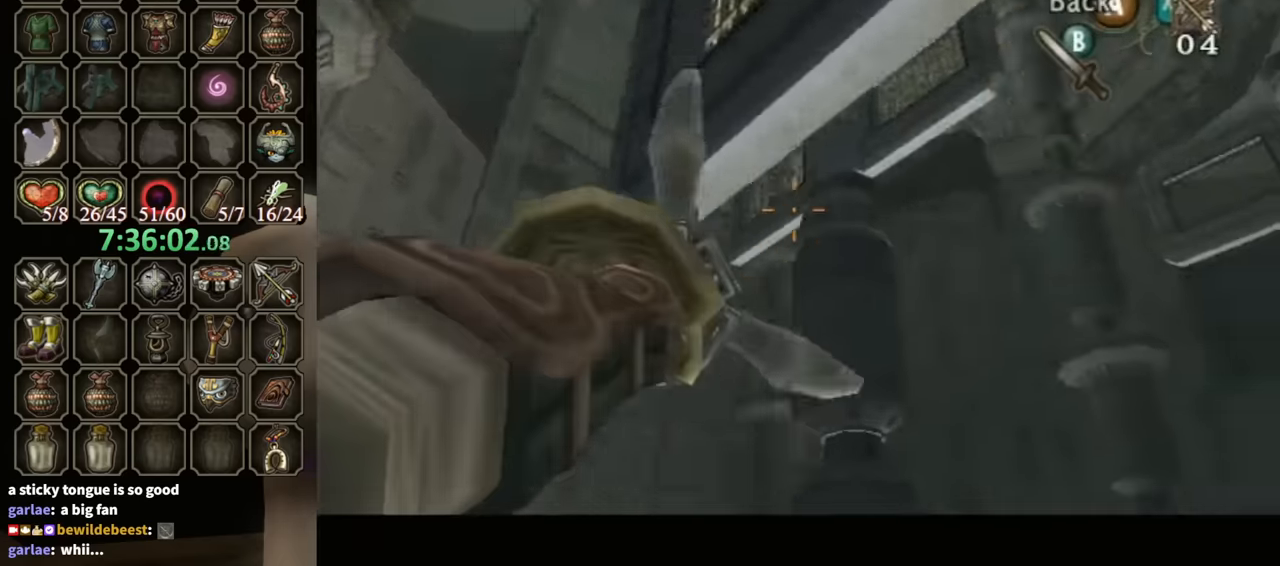
{"buttons": [], "left_stick": "center", "right_stick": "center", "events": [[233, "Y", "up"], [233, "left_stick", "center"]]}
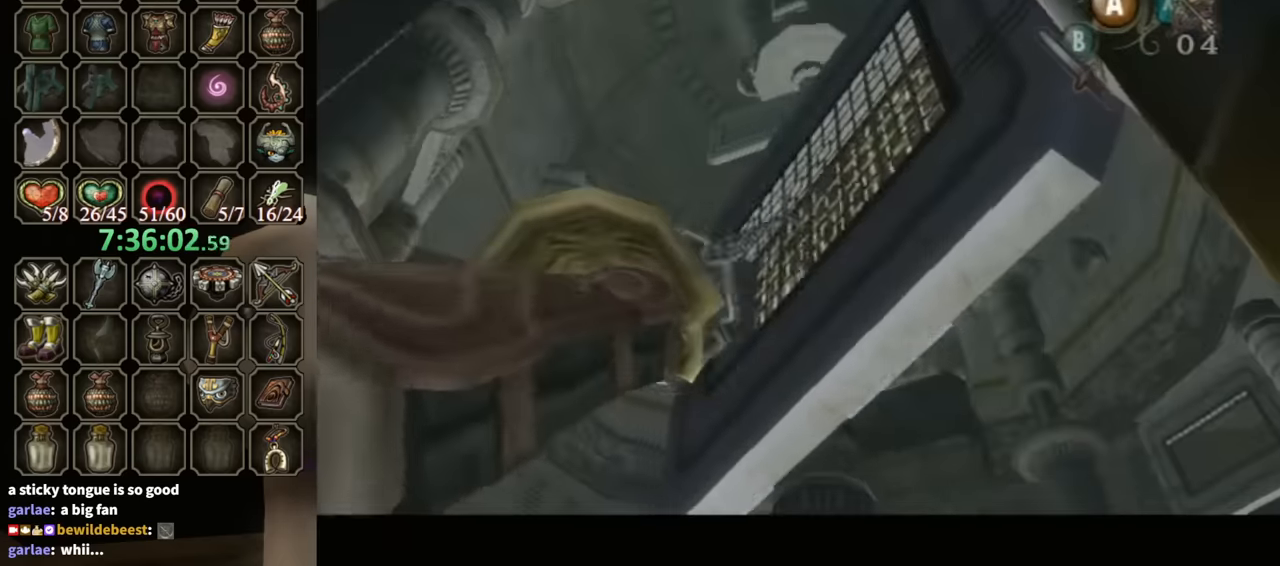
{"buttons": ["Y"], "left_stick": "down-right", "right_stick": "center", "events": [[167, "left_stick", "down-right"], [467, "Y", "down"]]}
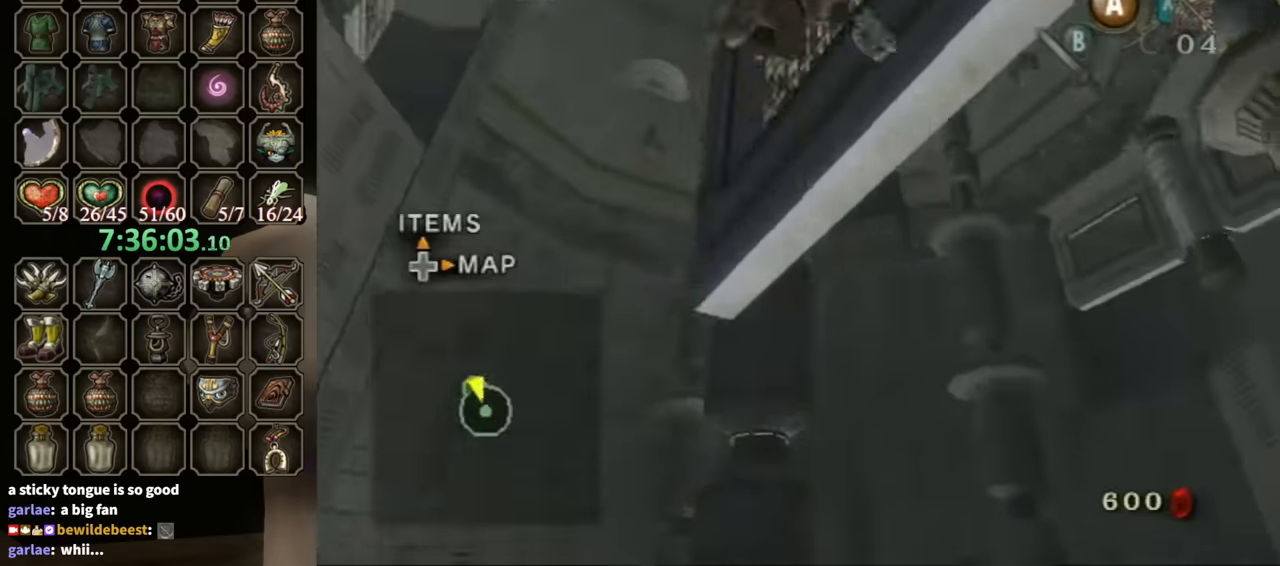
{"buttons": ["Y"], "left_stick": "down-right", "right_stick": "center", "events": [[67, "Y", "up"], [100, "Y", "down"], [167, "Y", "up"], [200, "Y", "down"], [267, "Y", "up"], [333, "Y", "down"], [400, "Y", "up"], [466, "Y", "down"]]}
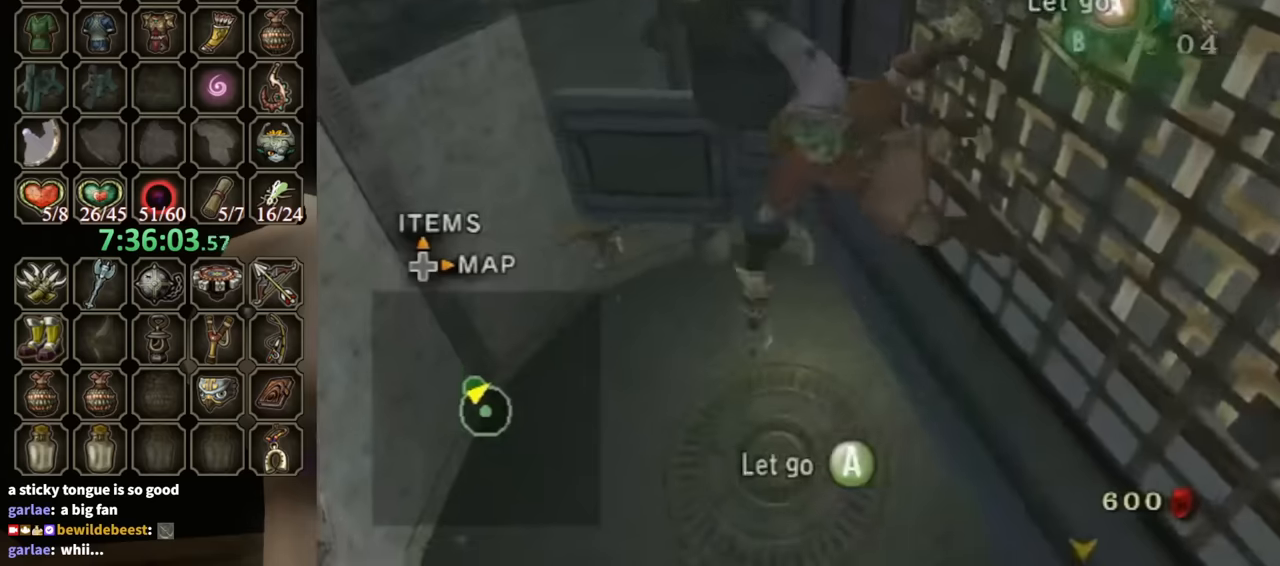
{"buttons": ["Y"], "left_stick": "down-right", "right_stick": "center", "events": [[66, "Y", "up"], [100, "Y", "down"], [200, "Y", "up"], [233, "Y", "down"]]}